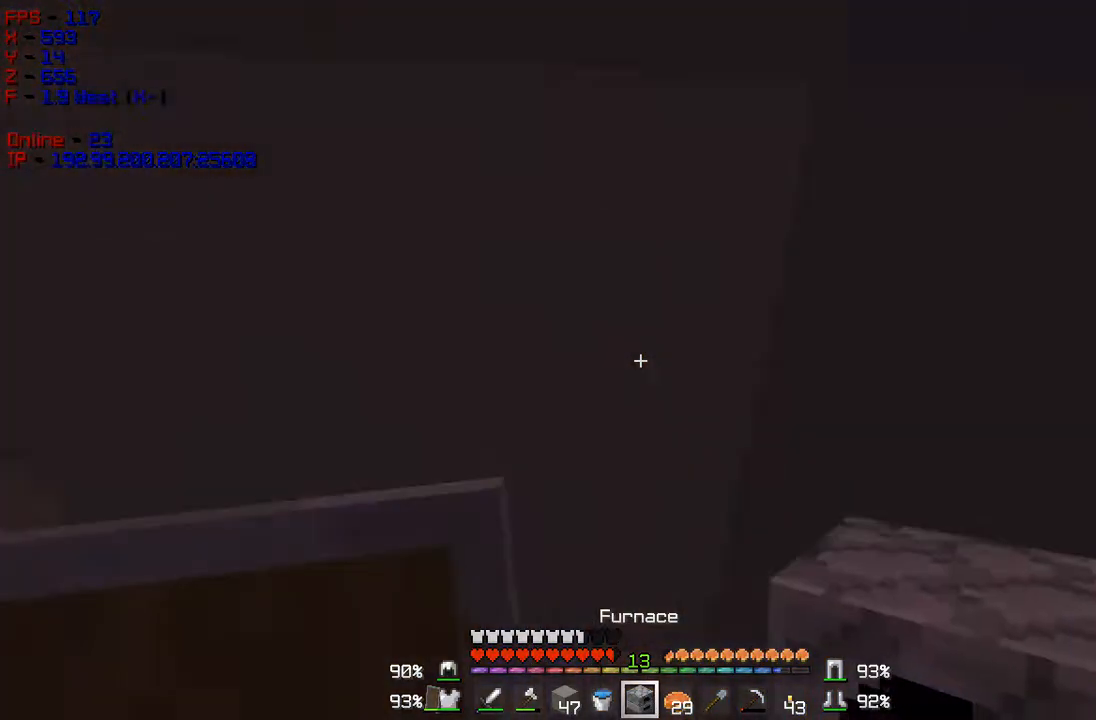
Gameplay with keyboard and mouse; each line is a JSON object with the keys and mouse buttons held at the frame after it. "events" lists presses ("down") and releases ("up") of "a", "d", "s", "w", "mouse_left" and "mouse_right" between this image and that frame as [ms after this image, input, new state], when the widget could be followed in between. "mouse_left", "mouse_right" = the "left", "right" buttons of the "mouse" list. No other keys are recorded. Fast repeated clicks can show as one long hold. Mouse movement is not recorded.
{"keys": ["w"], "mouse": [], "events": [[301, "d", "up"], [367, "w", "up"], [384, "w", "down"]]}
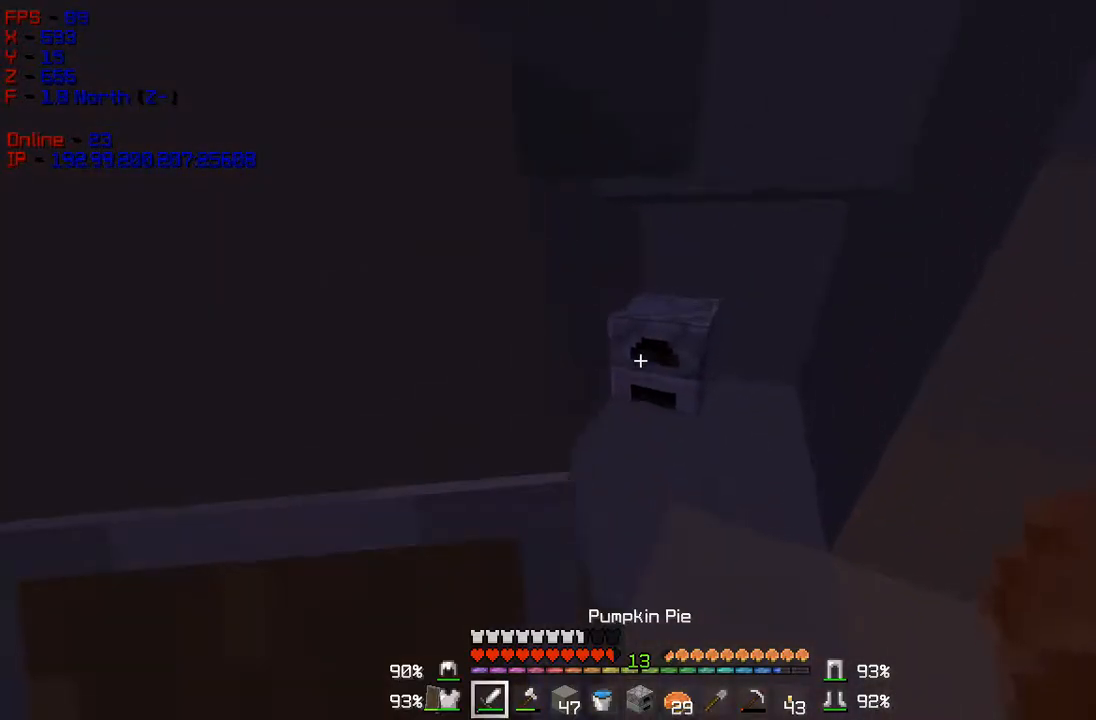
{"keys": ["w"], "mouse": ["left"], "events": [[267, "mouse_left", "down"]]}
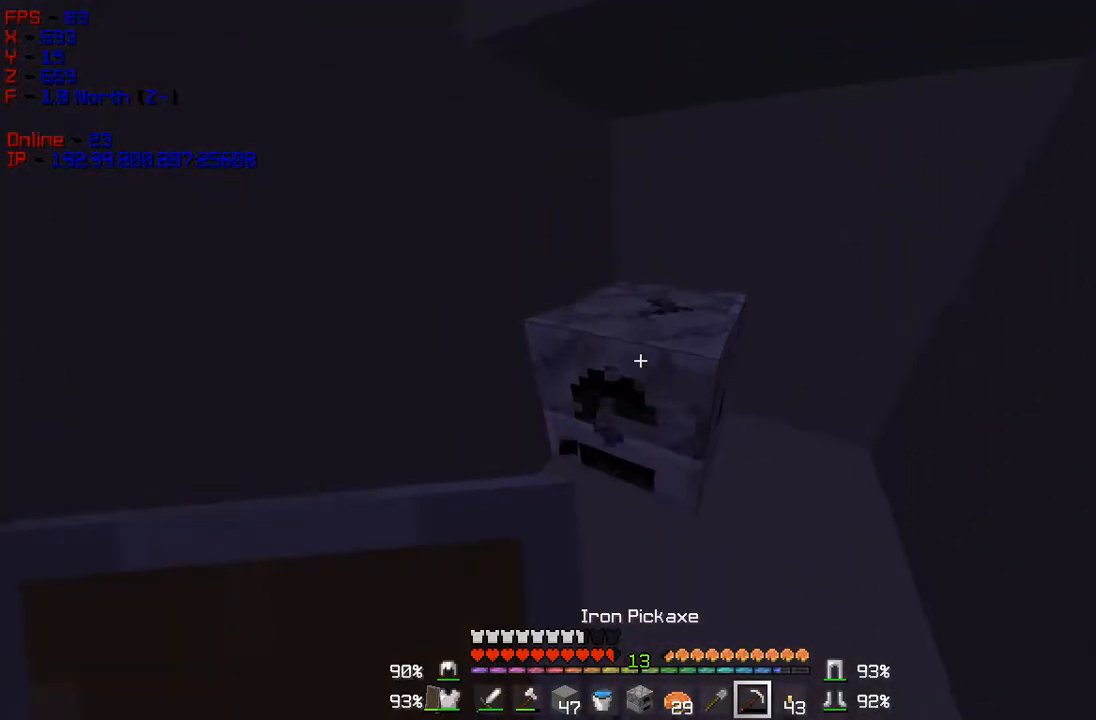
{"keys": [], "mouse": ["left"], "events": [[251, "w", "up"]]}
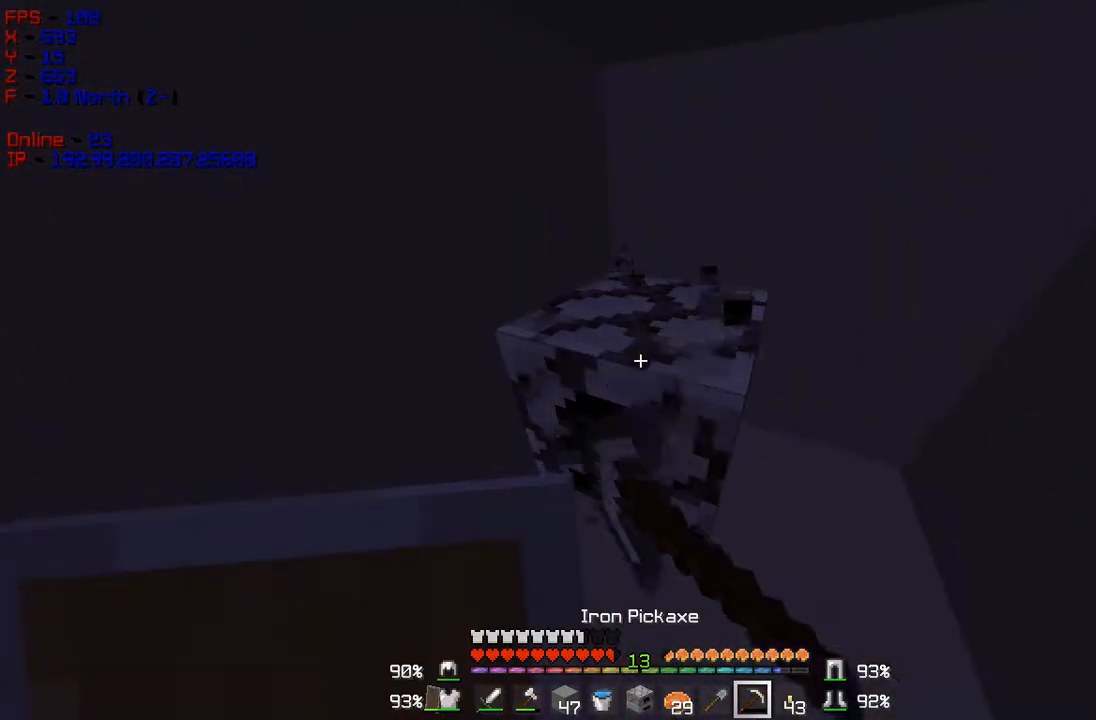
{"keys": [], "mouse": ["left"], "events": []}